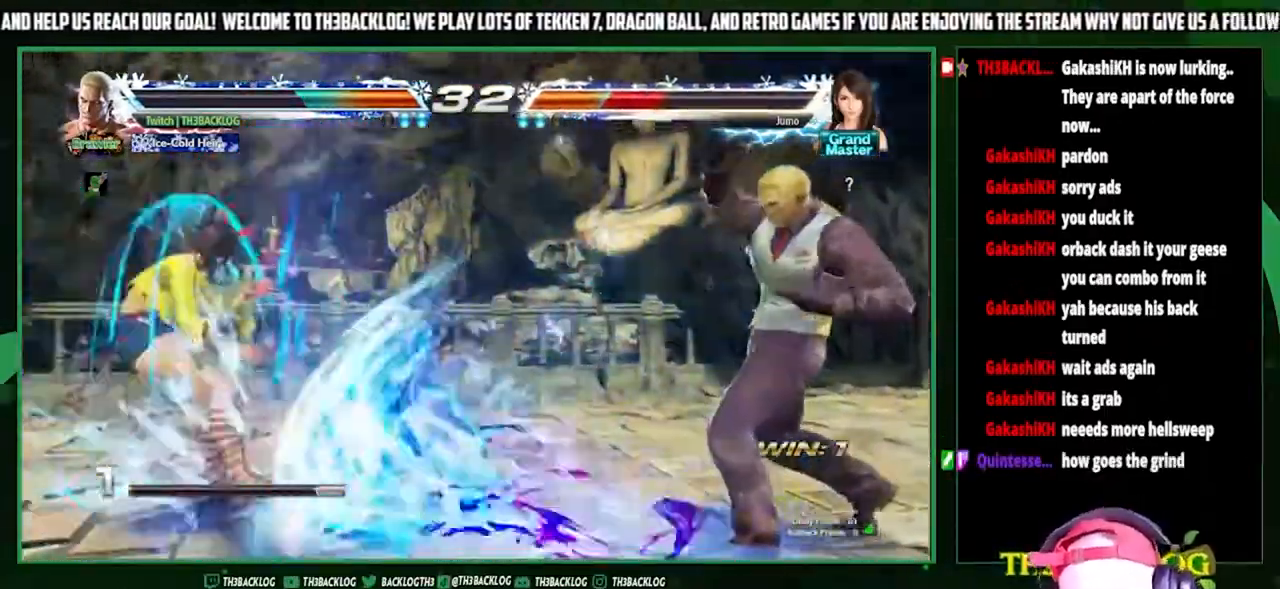
Gameplay with a controller (arcade stick); each line is a JSON object with the inputs held at the frame after it. "events" lists button and stick changes between this image and that frame as [ms after this image, input, new state], when the widget could be followed in between. Not read: L3 R3.
{"buttons": [], "left_stick": "center", "events": [[400, "left_stick", "left"], [467, "left_stick", "center"]]}
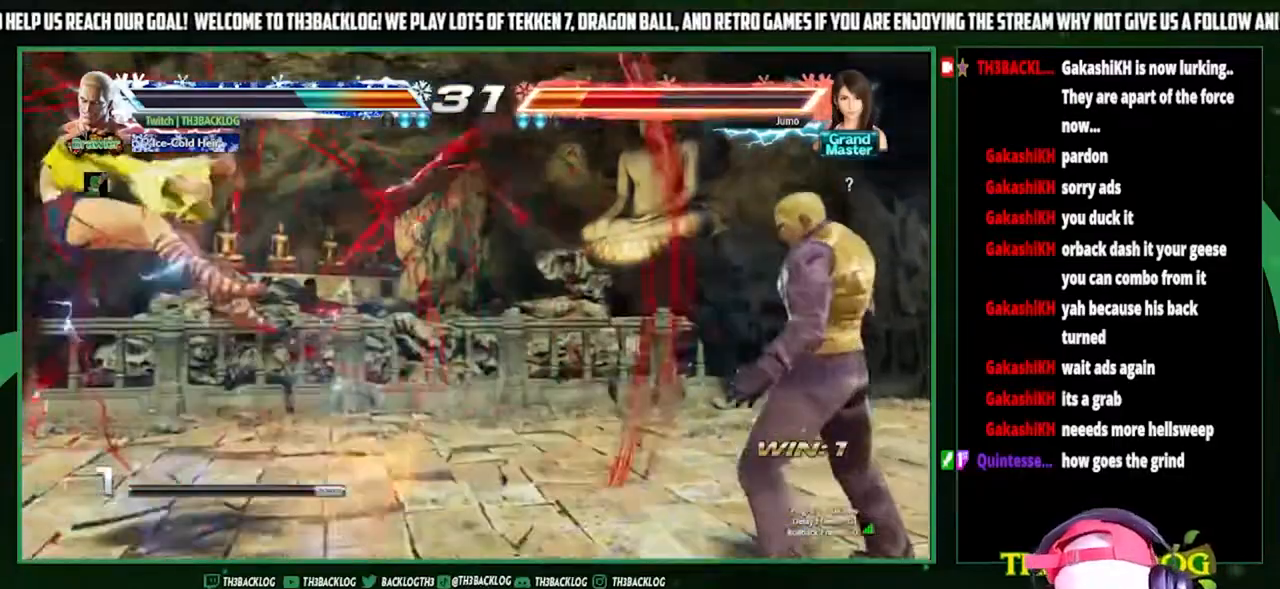
{"buttons": [], "left_stick": "left", "events": [[33, "left_stick", "left"]]}
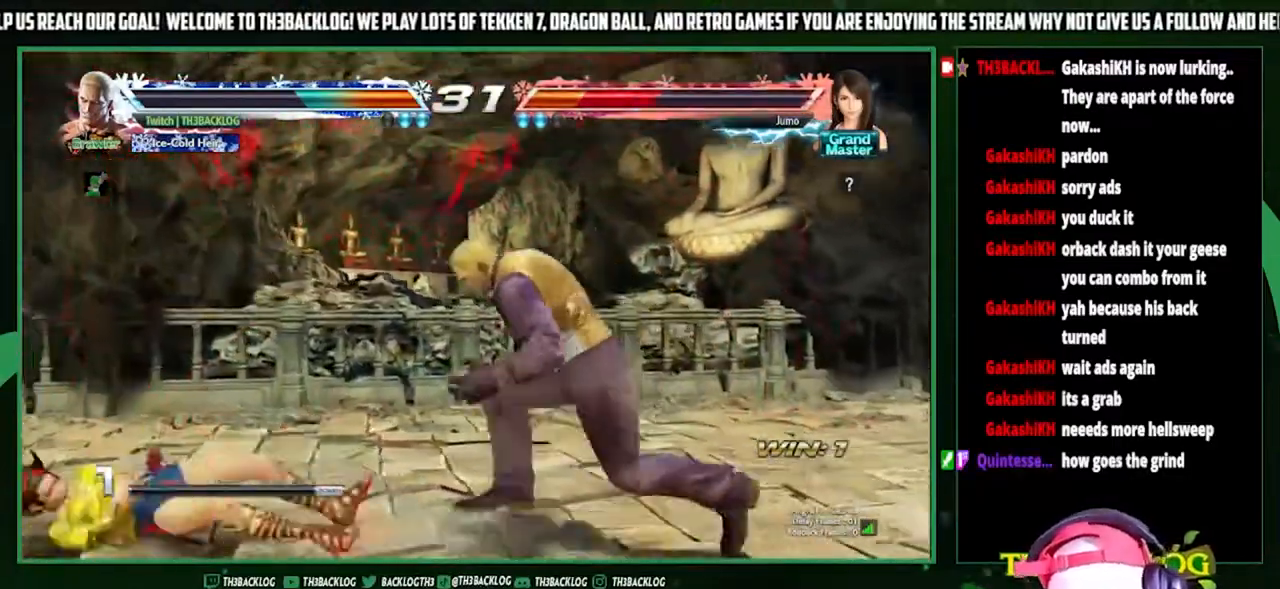
{"buttons": [], "left_stick": "left", "events": []}
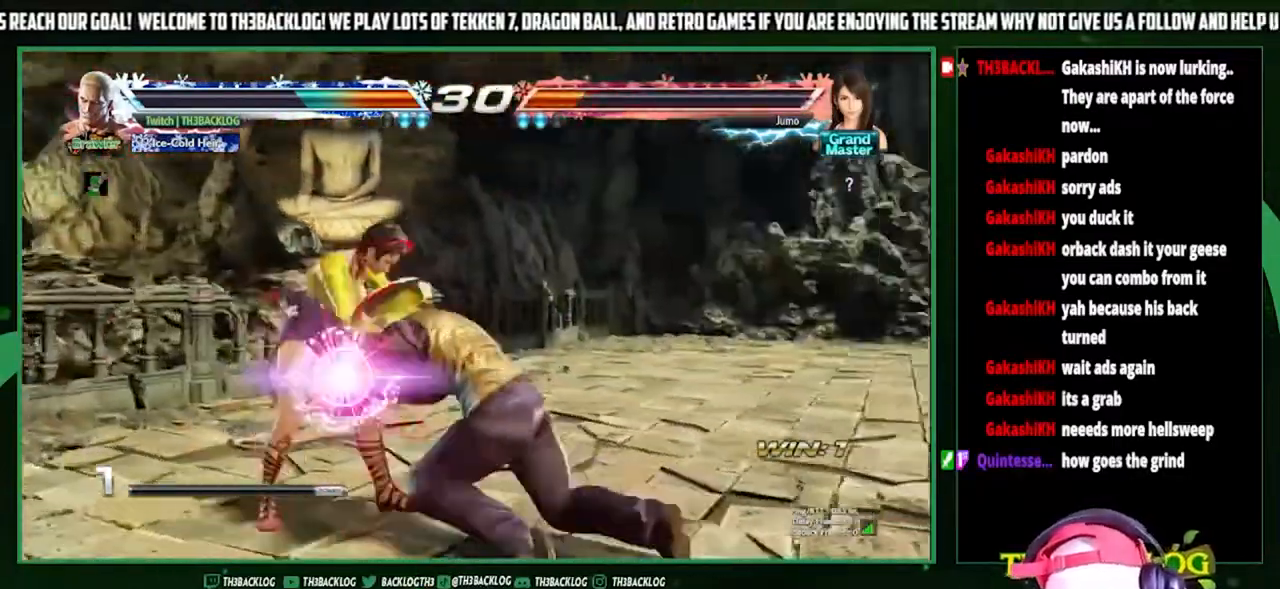
{"buttons": ["SQUARE"], "left_stick": "center", "events": [[100, "SQUARE", "down"], [100, "TRIANGLE", "down"], [100, "left_stick", "center"], [167, "SQUARE", "up"], [167, "TRIANGLE", "up"], [233, "TRIANGLE", "down"], [267, "SQUARE", "down"], [300, "SQUARE", "up"], [333, "TRIANGLE", "up"], [433, "TRIANGLE", "down"], [500, "SQUARE", "down"], [500, "TRIANGLE", "up"]]}
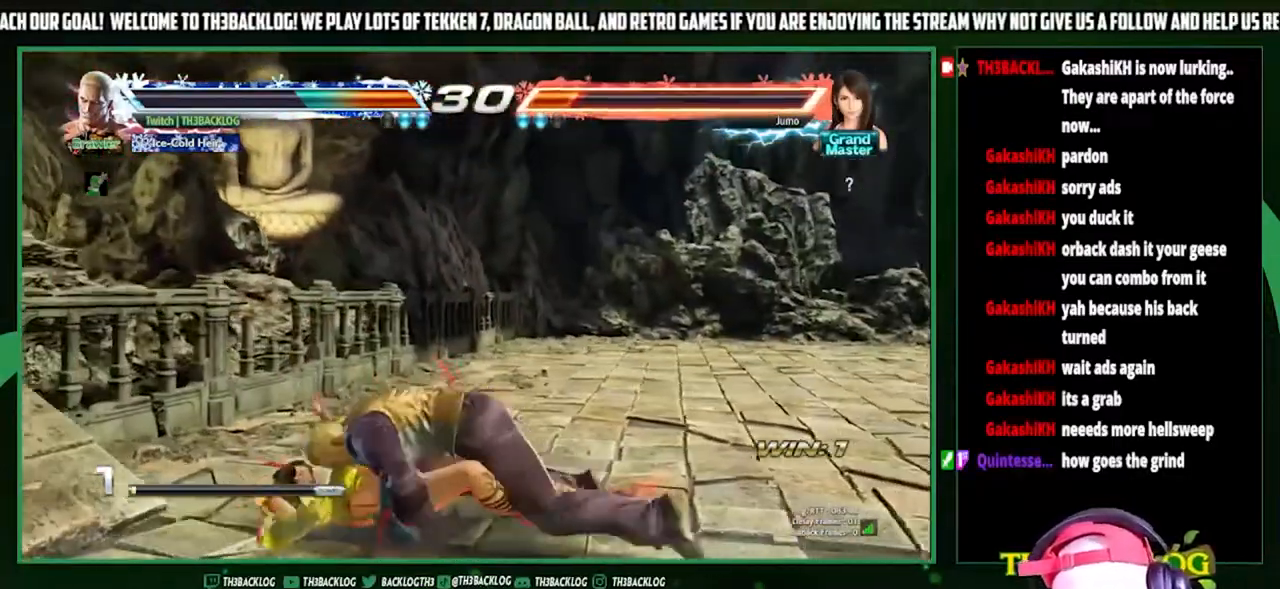
{"buttons": ["SQUARE"], "left_stick": "center", "events": [[33, "SQUARE", "up"], [100, "TRIANGLE", "down"], [133, "SQUARE", "down"], [167, "TRIANGLE", "up"], [200, "SQUARE", "up"], [233, "TRIANGLE", "down"], [333, "SQUARE", "down"], [367, "SQUARE", "up"], [367, "TRIANGLE", "up"], [433, "TRIANGLE", "down"], [500, "SQUARE", "down"], [500, "TRIANGLE", "up"]]}
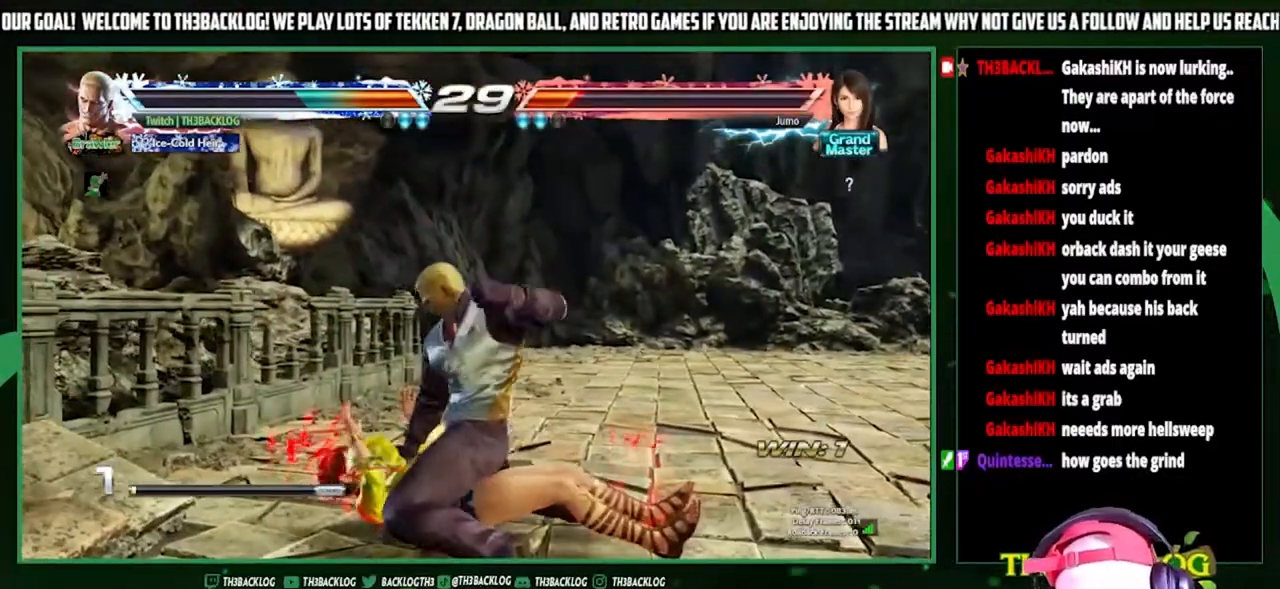
{"buttons": ["SQUARE"], "left_stick": "center", "events": [[33, "SQUARE", "up"], [67, "TRIANGLE", "down"], [133, "SQUARE", "down"], [167, "TRIANGLE", "up"], [200, "SQUARE", "up"], [233, "TRIANGLE", "down"], [300, "SQUARE", "down"], [333, "SQUARE", "up"], [333, "TRIANGLE", "up"], [433, "TRIANGLE", "down"], [467, "SQUARE", "down"], [500, "TRIANGLE", "up"]]}
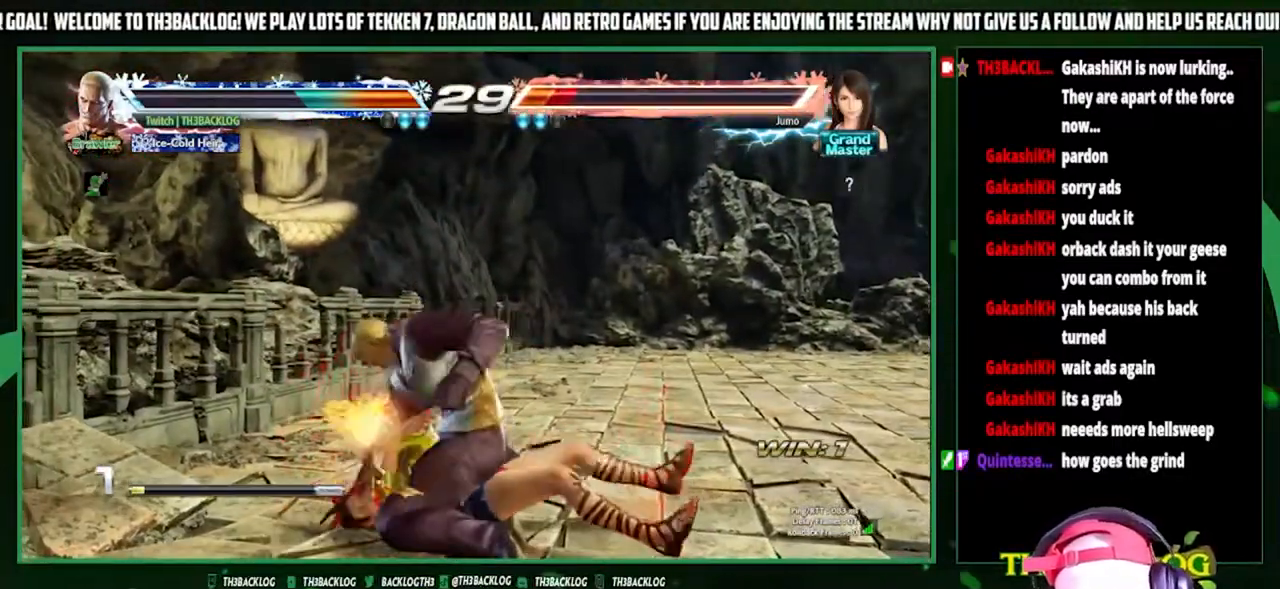
{"buttons": ["SQUARE", "TRIANGLE"], "left_stick": "center", "events": [[33, "SQUARE", "up"], [67, "TRIANGLE", "down"], [133, "SQUARE", "down"], [167, "SQUARE", "up"], [167, "TRIANGLE", "up"], [233, "TRIANGLE", "down"], [300, "SQUARE", "down"], [333, "TRIANGLE", "up"], [367, "SQUARE", "up"], [400, "TRIANGLE", "down"], [467, "SQUARE", "down"]]}
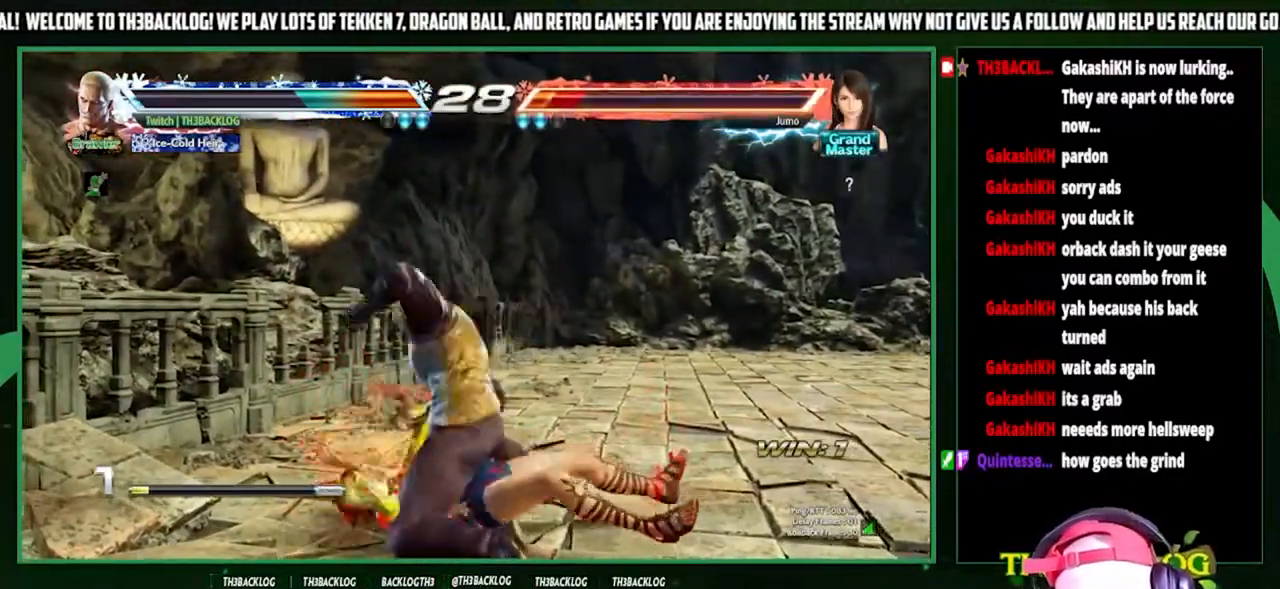
{"buttons": [], "left_stick": "center", "events": [[33, "SQUARE", "up"], [33, "TRIANGLE", "up"], [100, "TRIANGLE", "down"], [167, "SQUARE", "down"], [233, "SQUARE", "up"], [233, "TRIANGLE", "up"], [333, "TRIANGLE", "down"], [367, "SQUARE", "down"], [467, "SQUARE", "up"], [467, "TRIANGLE", "up"]]}
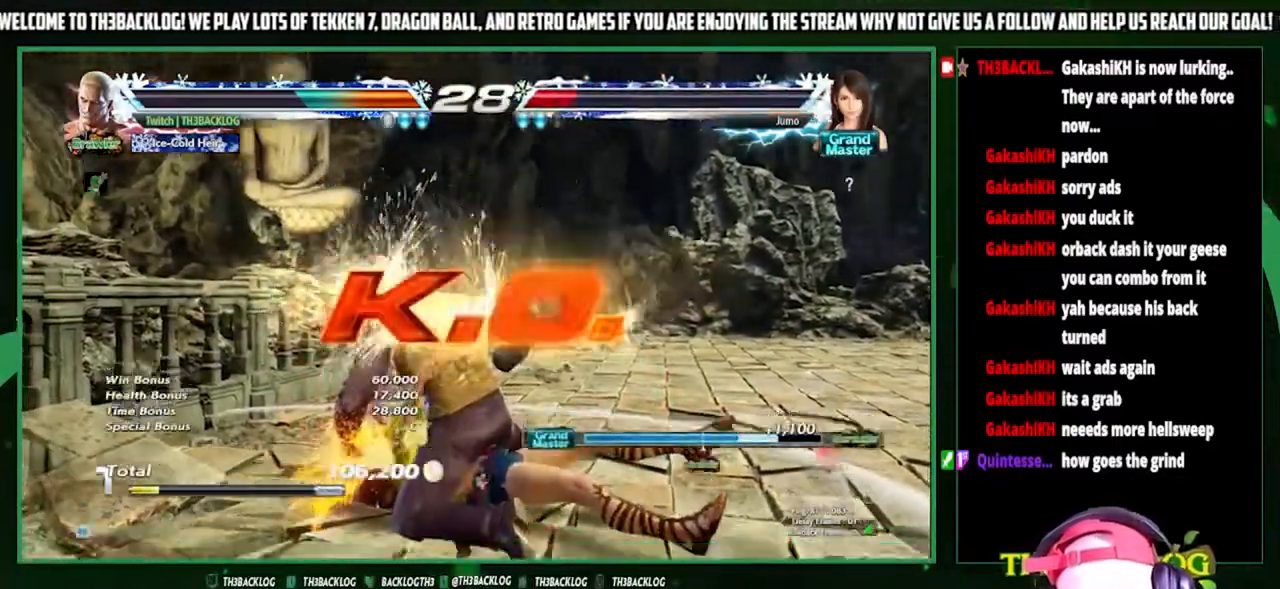
{"buttons": [], "left_stick": "center", "events": [[267, "TRIANGLE", "down"], [300, "SQUARE", "down"], [333, "CROSS", "down"], [400, "CROSS", "up"], [400, "SQUARE", "up"], [400, "TRIANGLE", "up"]]}
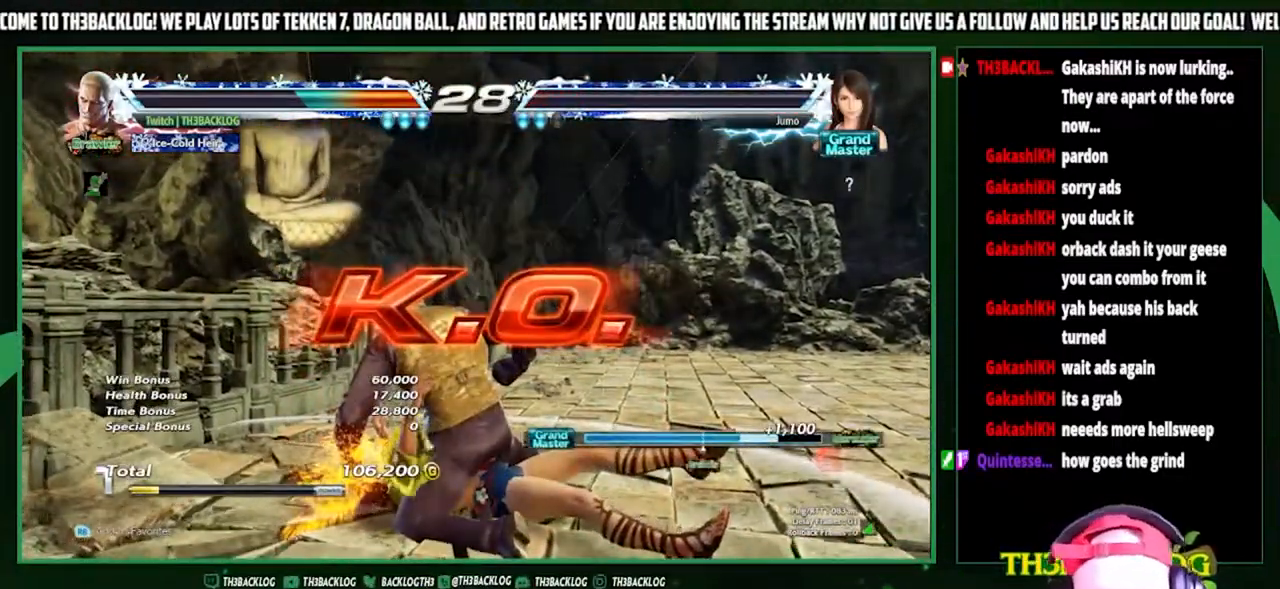
{"buttons": [], "left_stick": "center", "events": []}
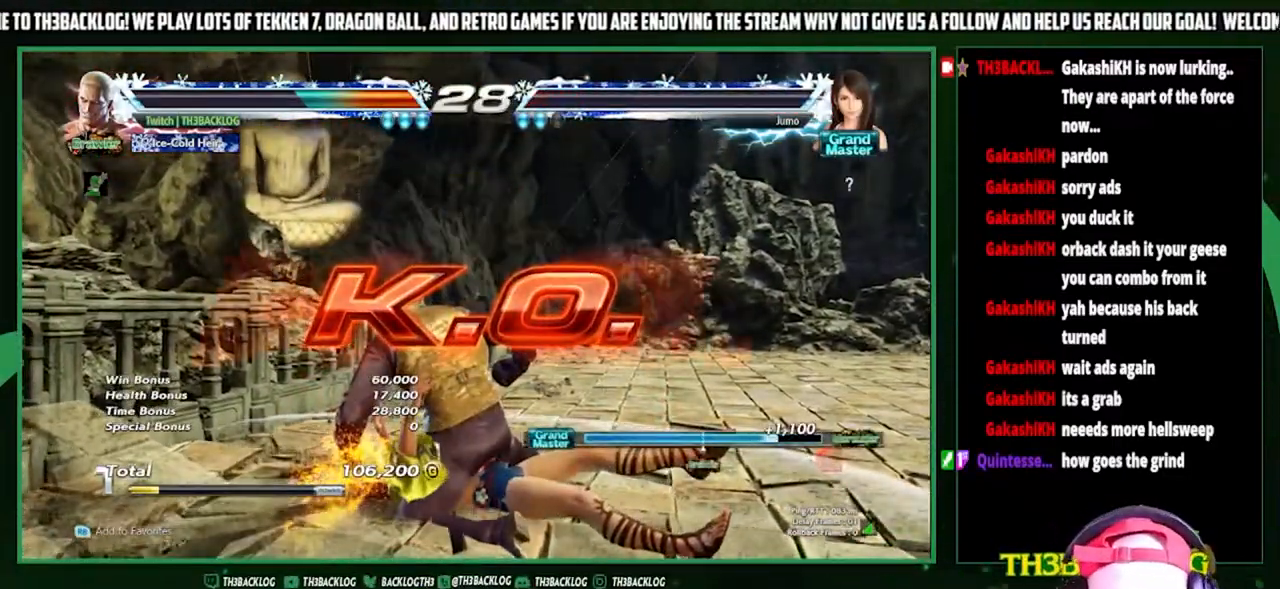
{"buttons": [], "left_stick": "center", "events": []}
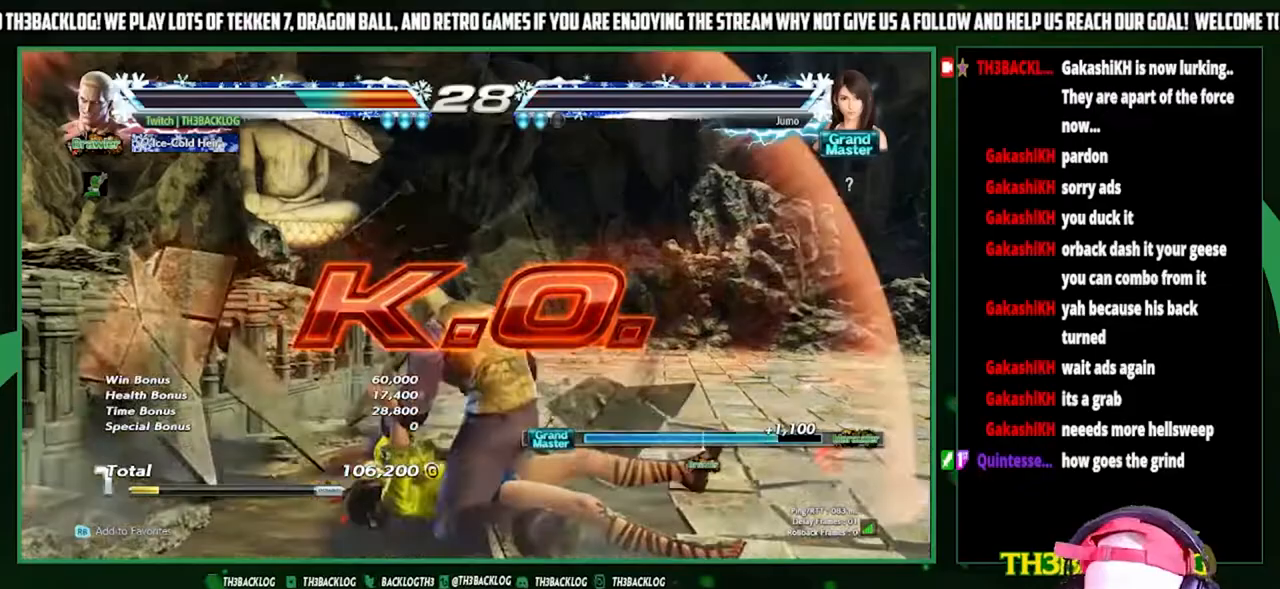
{"buttons": [], "left_stick": "center", "events": []}
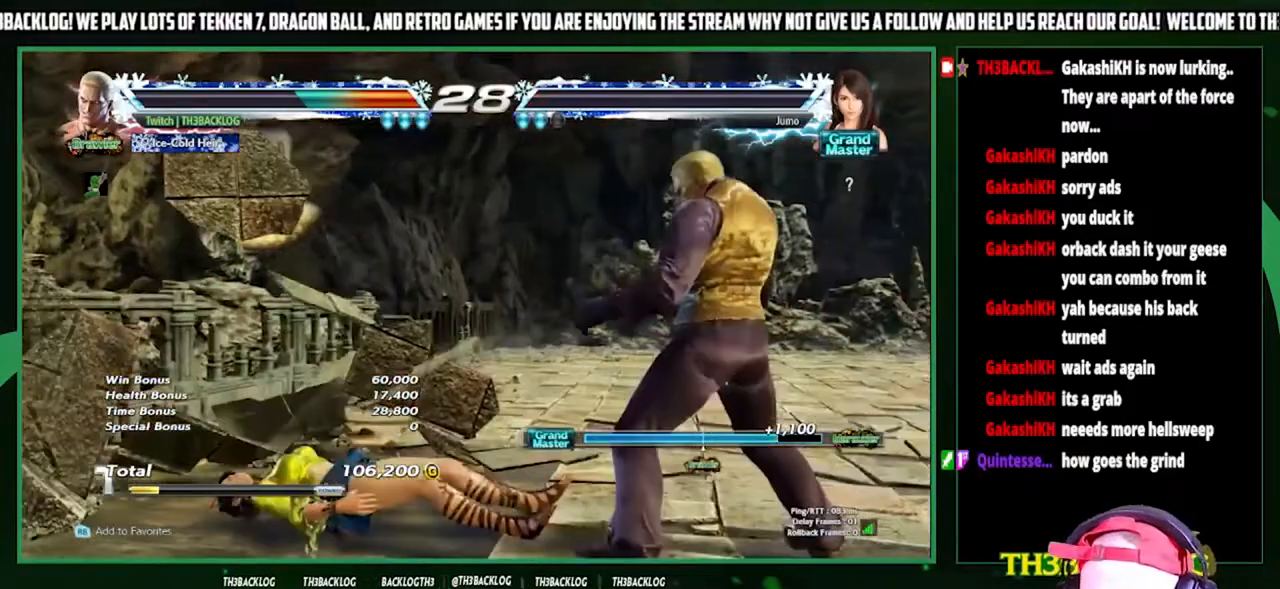
{"buttons": [], "left_stick": "center", "events": []}
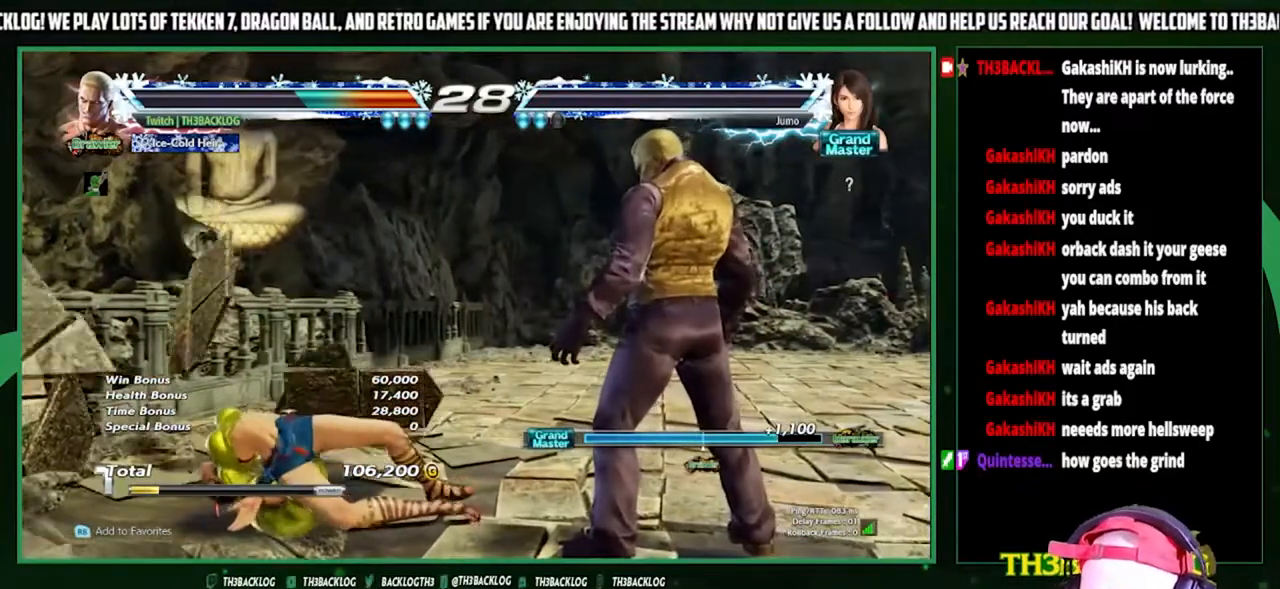
{"buttons": [], "left_stick": "center", "events": []}
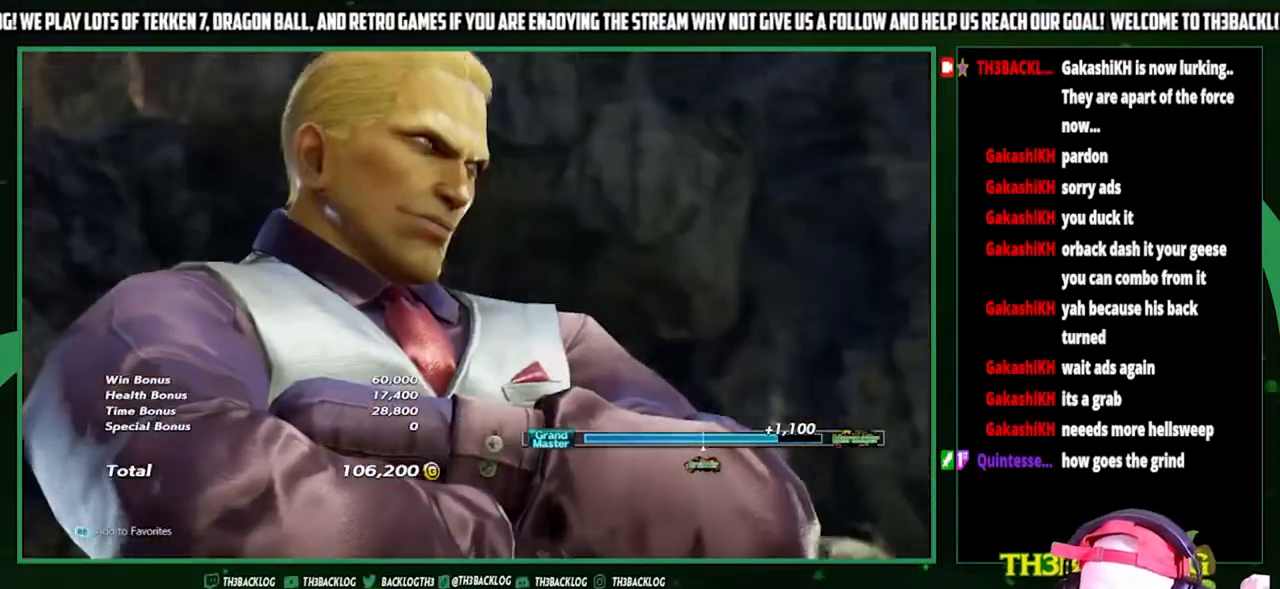
{"buttons": [], "left_stick": "center", "events": []}
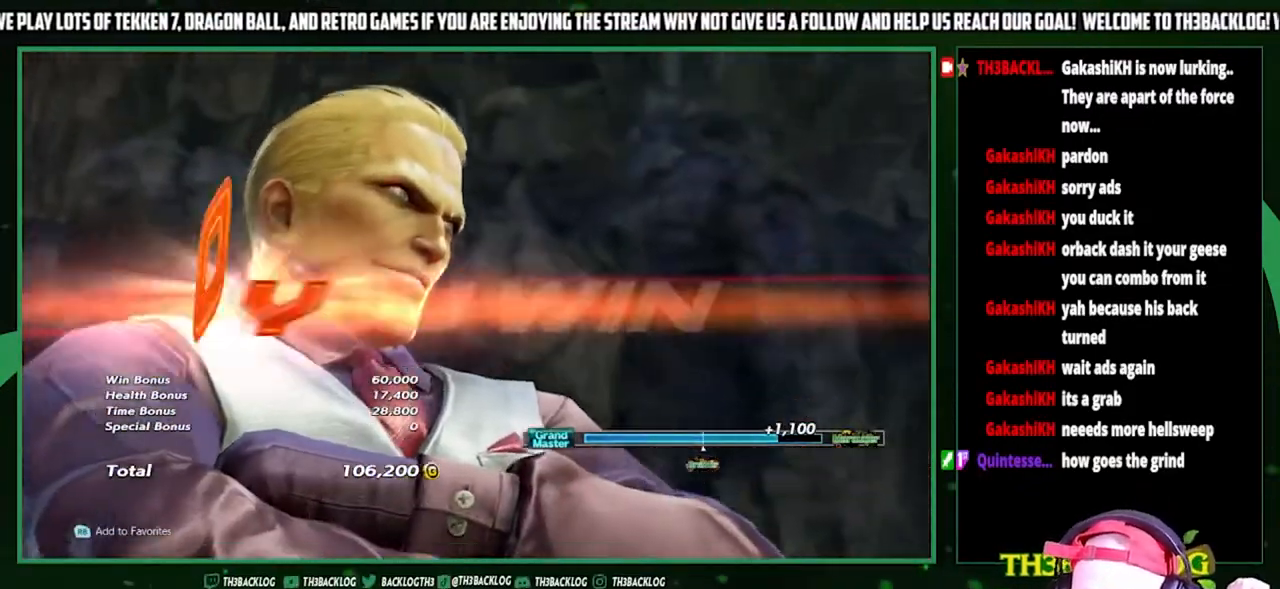
{"buttons": [], "left_stick": "center", "events": []}
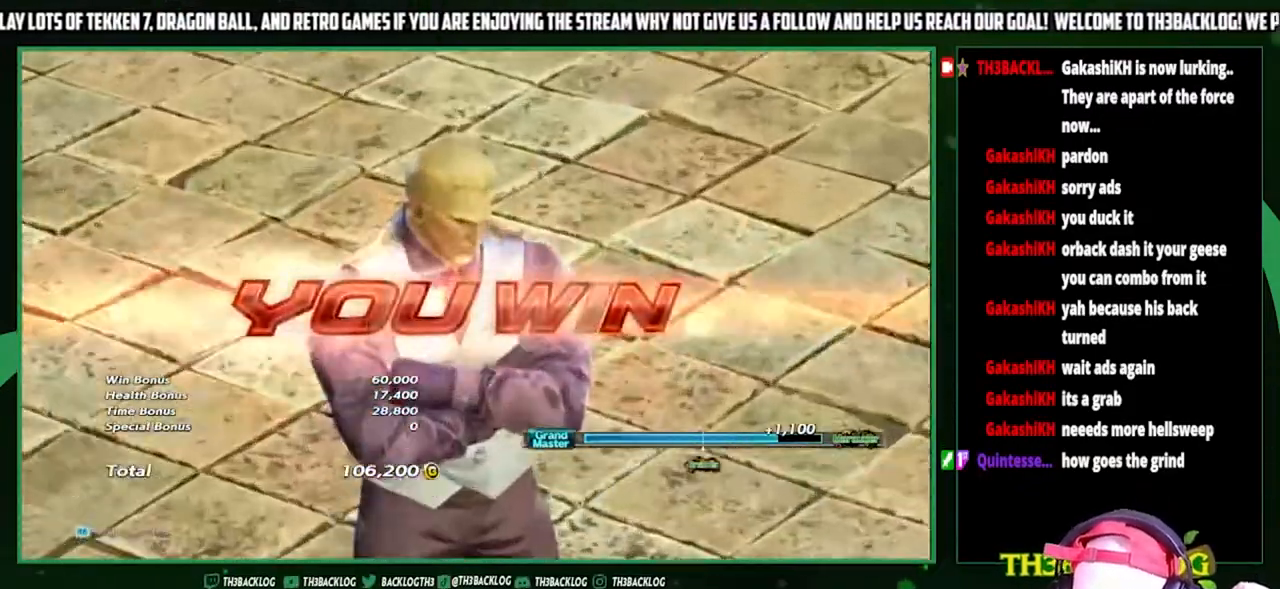
{"buttons": [], "left_stick": "center", "events": []}
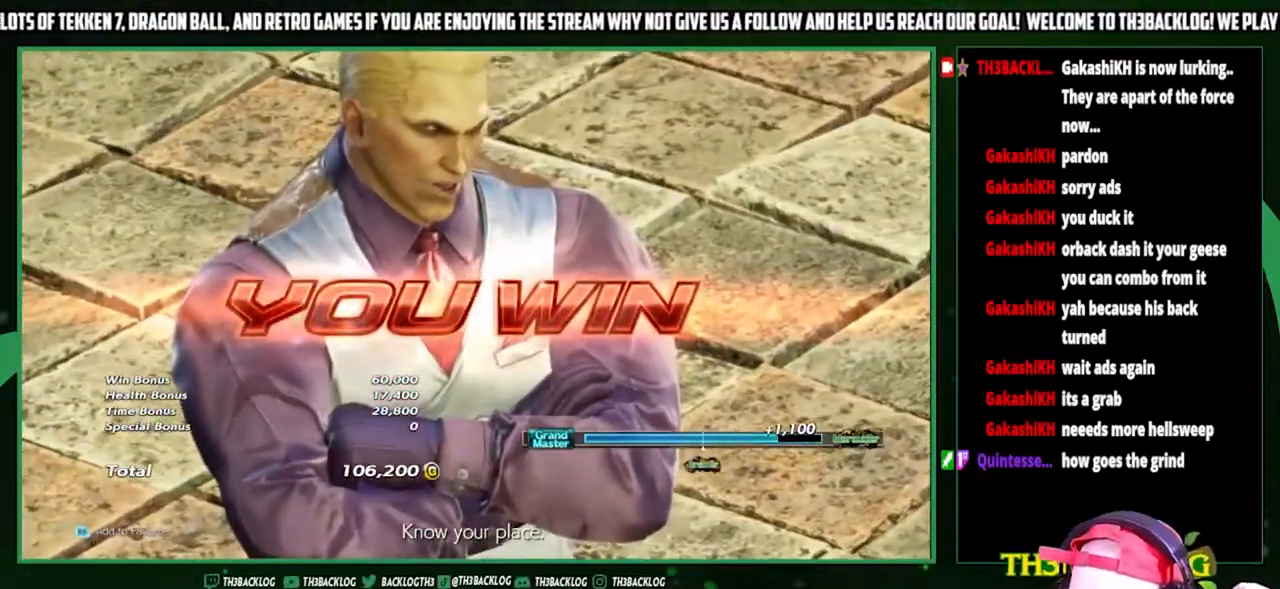
{"buttons": [], "left_stick": "center", "events": []}
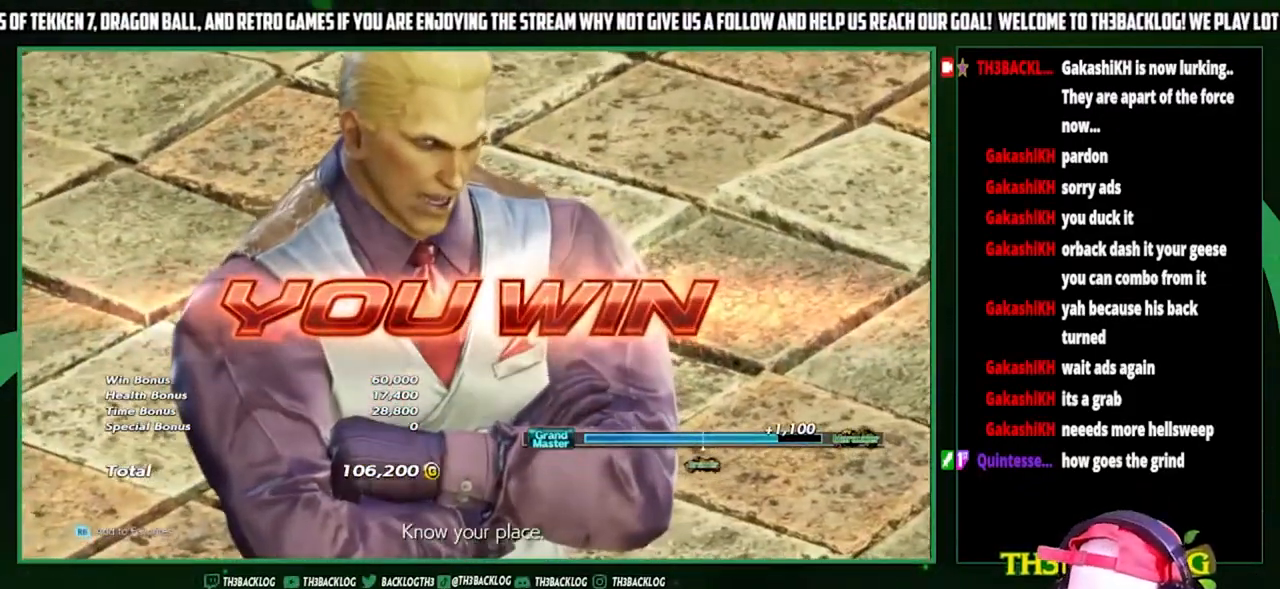
{"buttons": [], "left_stick": "center", "events": []}
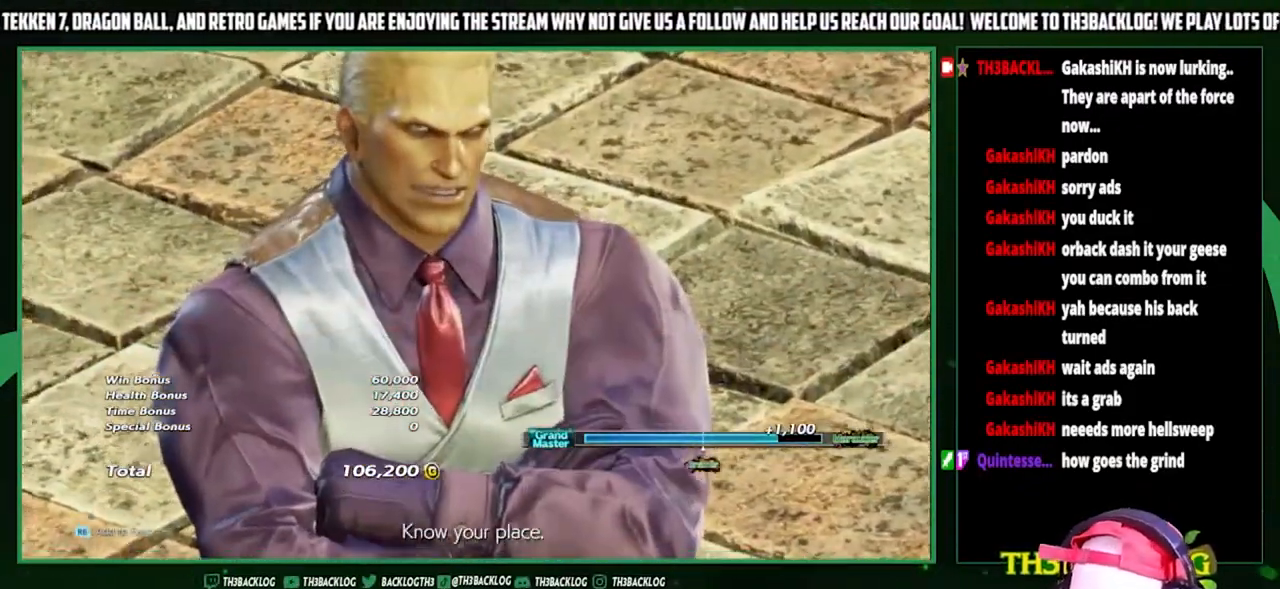
{"buttons": [], "left_stick": "center", "events": [[133, "SQUARE", "down"], [200, "CROSS", "down"], [200, "SQUARE", "up"], [233, "CROSS", "up"], [300, "TRIANGLE", "down"], [333, "SQUARE", "down"], [367, "CROSS", "down"], [400, "TRIANGLE", "up"], [433, "SQUARE", "up"], [467, "CROSS", "up"]]}
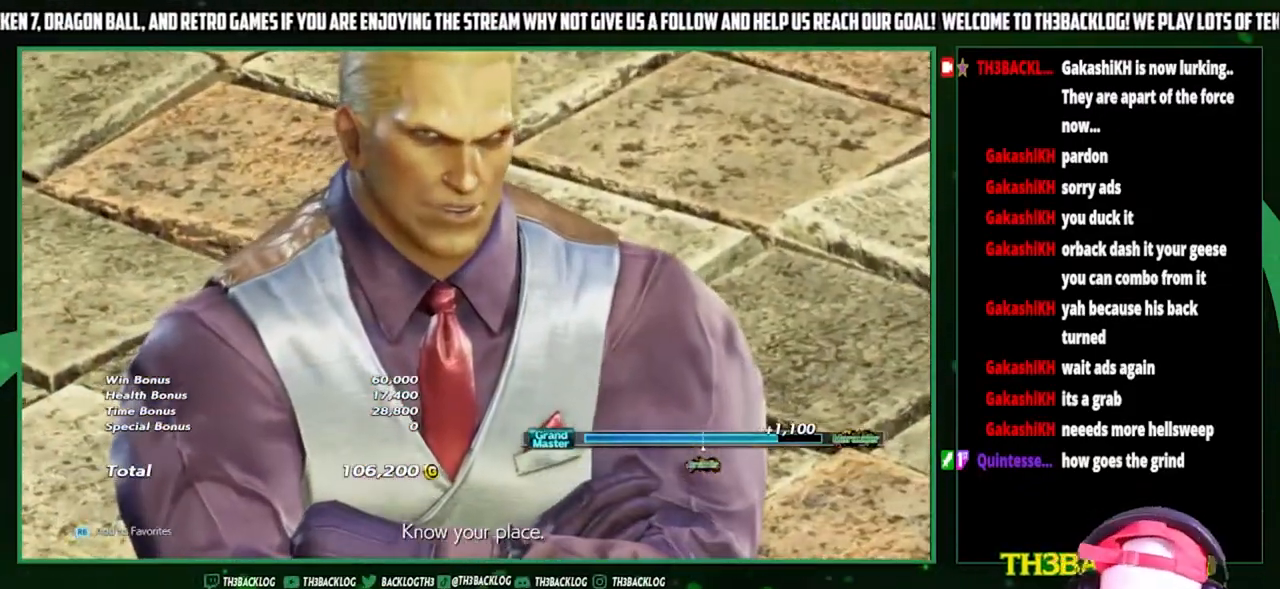
{"buttons": [], "left_stick": "center", "events": [[33, "SQUARE", "down"], [33, "TRIANGLE", "down"], [67, "CROSS", "down"], [133, "SQUARE", "up"], [133, "TRIANGLE", "up"], [167, "CROSS", "up"]]}
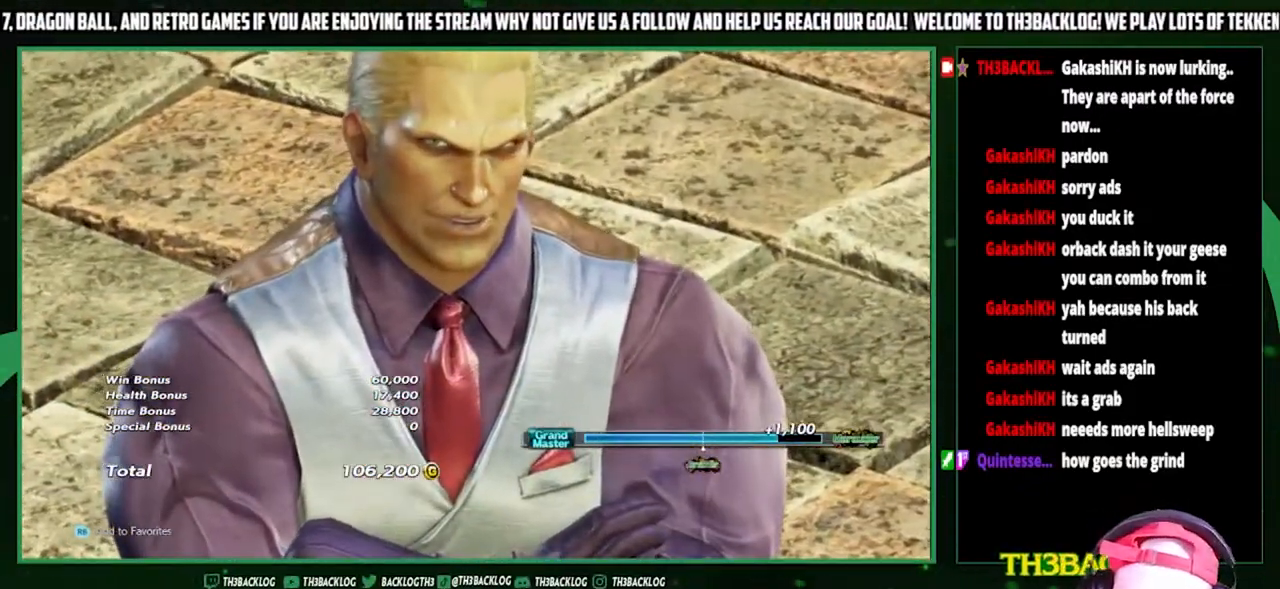
{"buttons": [], "left_stick": "center", "events": []}
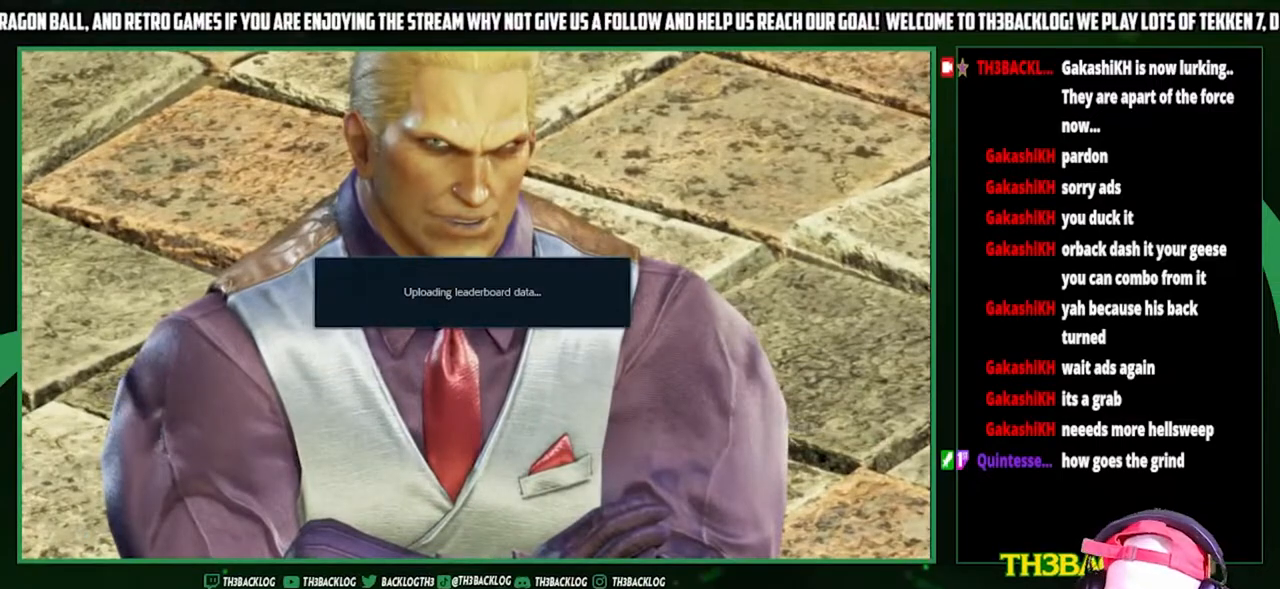
{"buttons": [], "left_stick": "center", "events": []}
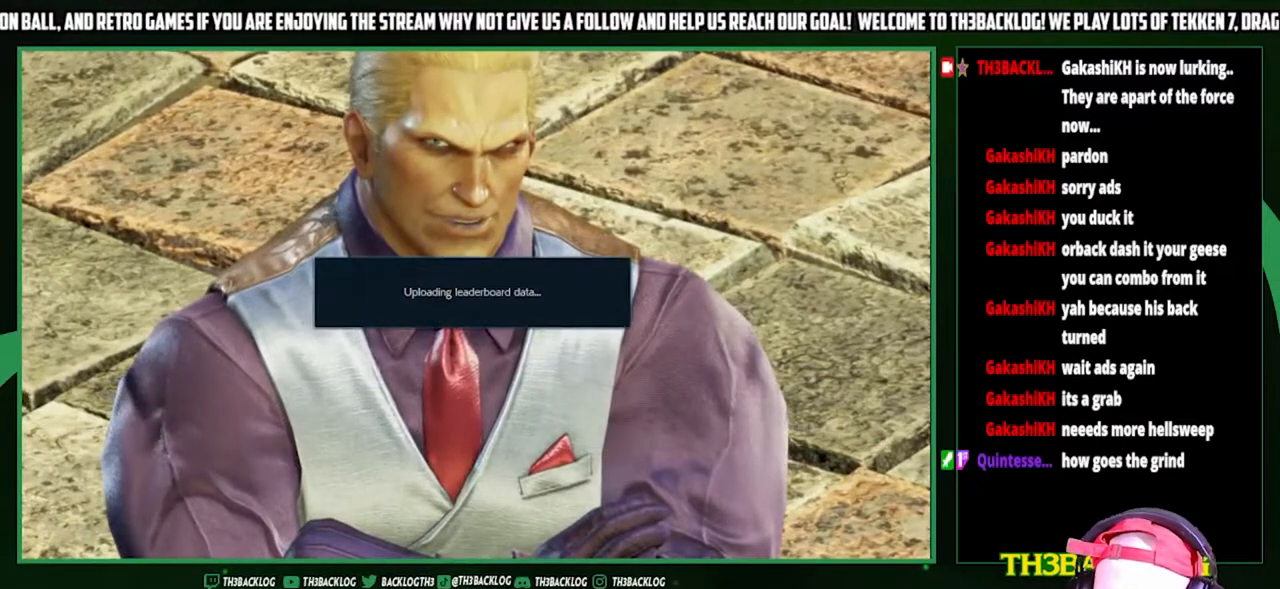
{"buttons": [], "left_stick": "center", "events": []}
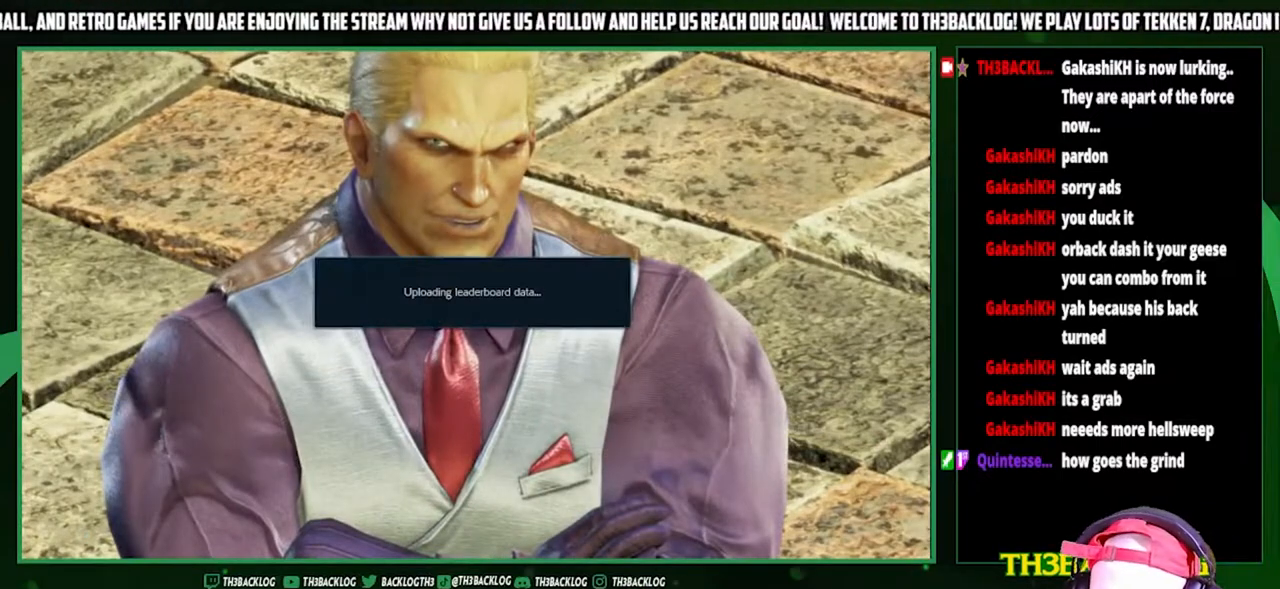
{"buttons": [], "left_stick": "center", "events": []}
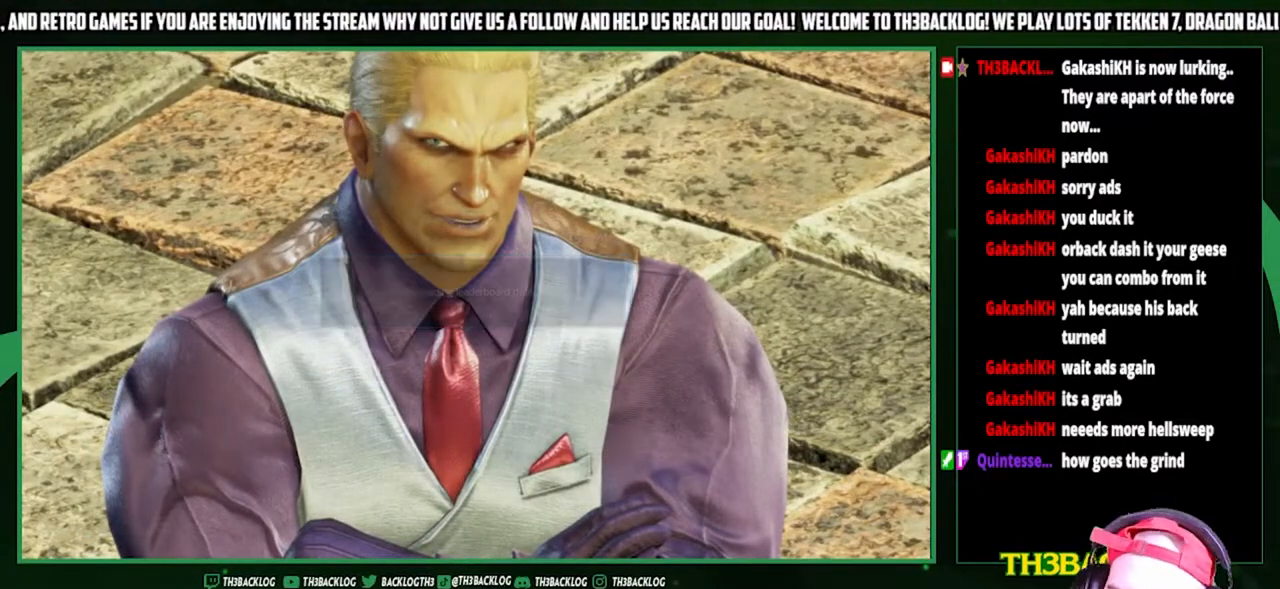
{"buttons": [], "left_stick": "center", "events": []}
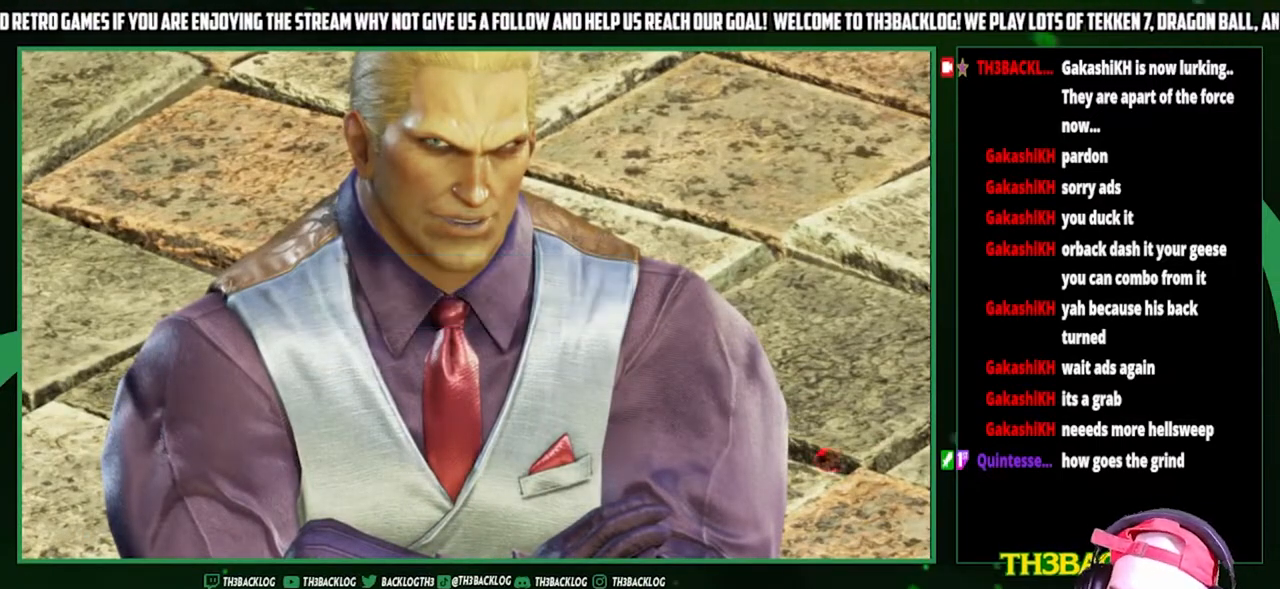
{"buttons": [], "left_stick": "center", "events": []}
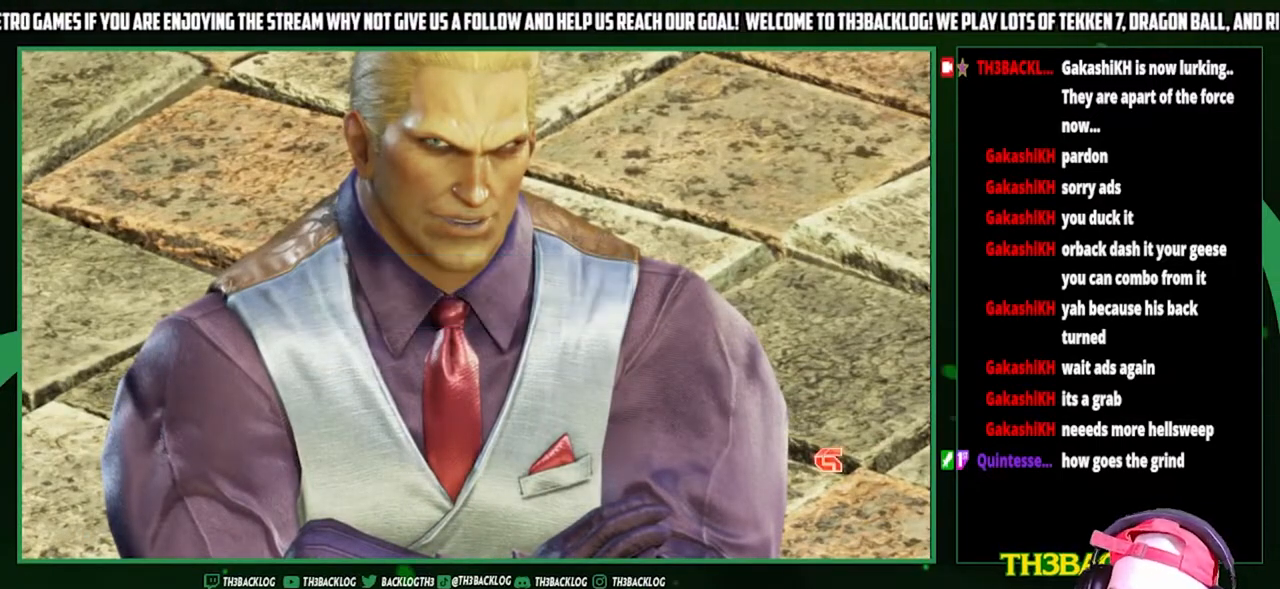
{"buttons": [], "left_stick": "center", "events": [[133, "CROSS", "down"], [200, "CROSS", "up"]]}
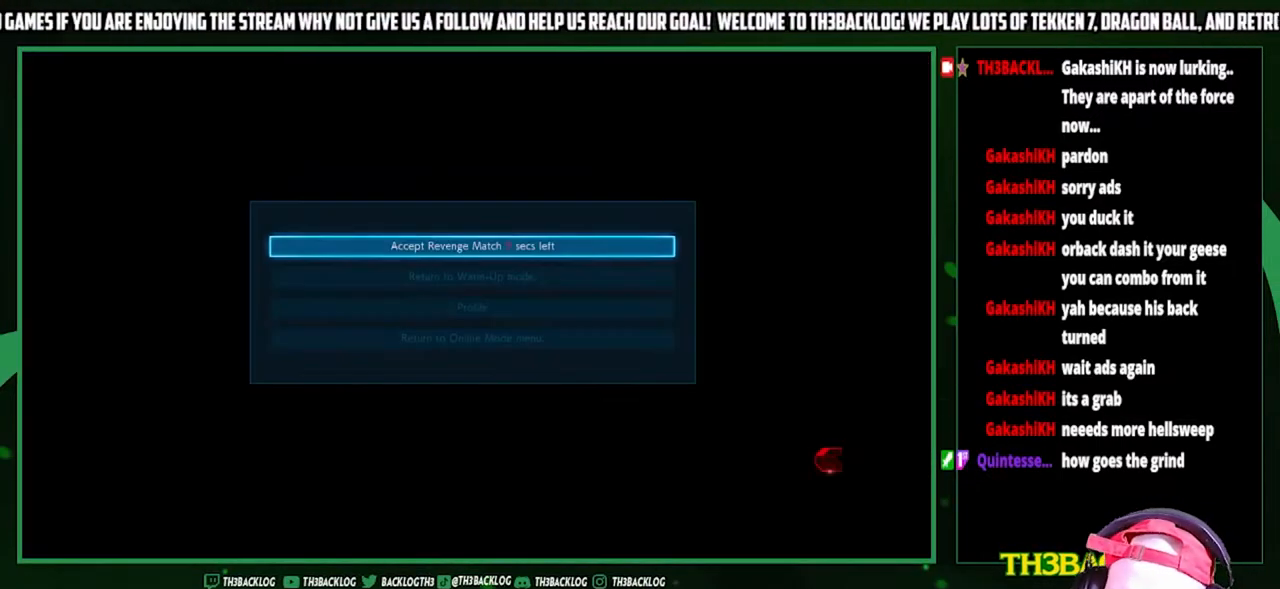
{"buttons": [], "left_stick": "center", "events": [[33, "CROSS", "down"], [100, "CROSS", "up"]]}